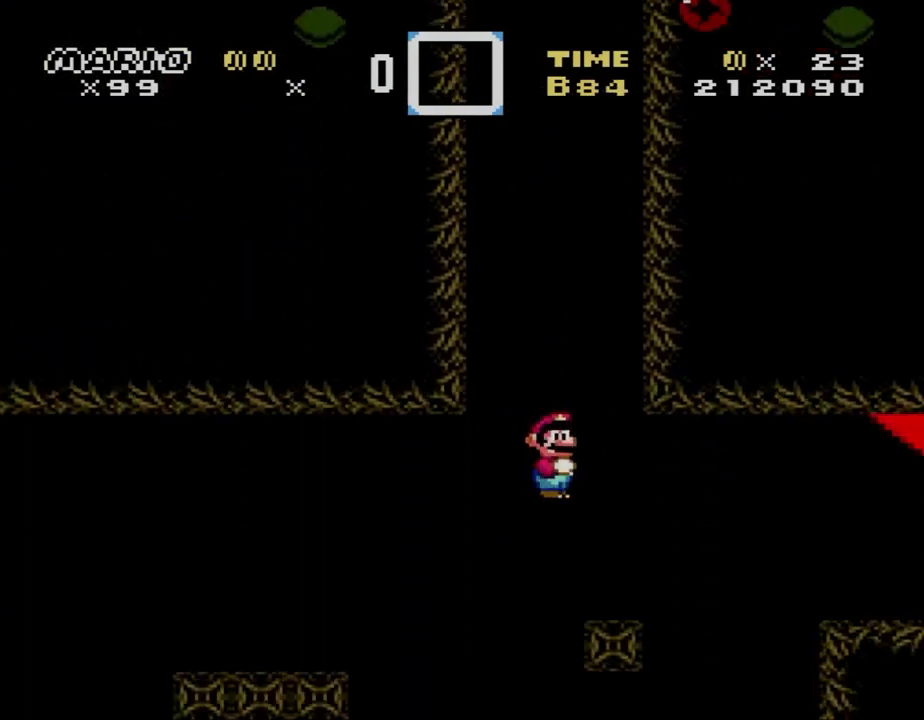
Gameplay with a controller (Nintendo layout); each line is a JSON object with the inputs held at the frame after it. "events" lists button and stick changes between this image and that frame as [ms after this image, input, new state], when the widget could be followed in between. Not read: L1 L3 R1 R3.
{"buttons": ["X", "DPAD_RIGHT"], "events": [[67, "A", "down"], [133, "A", "up"], [300, "A", "down"], [400, "A", "up"], [467, "X", "up"], [500, "X", "down"]]}
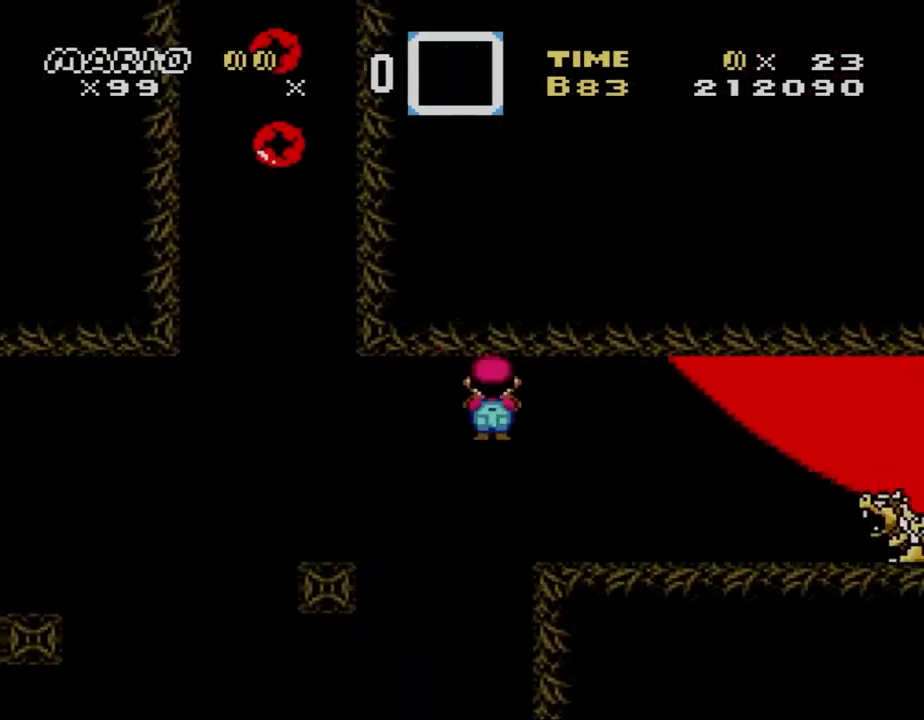
{"buttons": ["A", "X", "DPAD_RIGHT"], "events": [[200, "DPAD_RIGHT", "up"], [200, "X", "up"], [233, "DPAD_RIGHT", "down"], [233, "X", "down"], [367, "A", "down"]]}
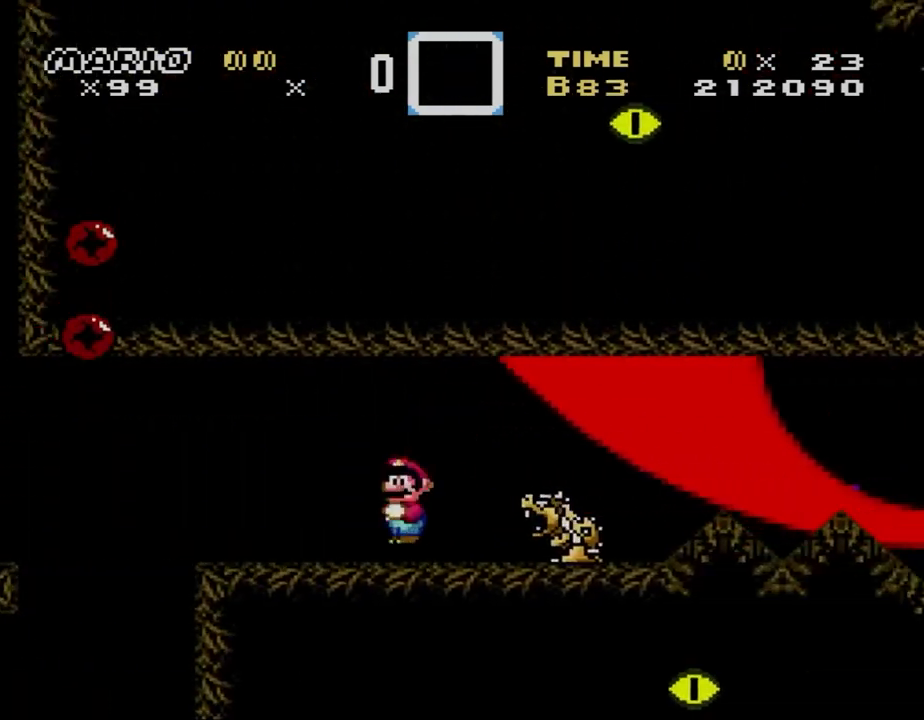
{"buttons": [], "events": [[267, "A", "up"], [433, "DPAD_RIGHT", "up"], [500, "X", "up"]]}
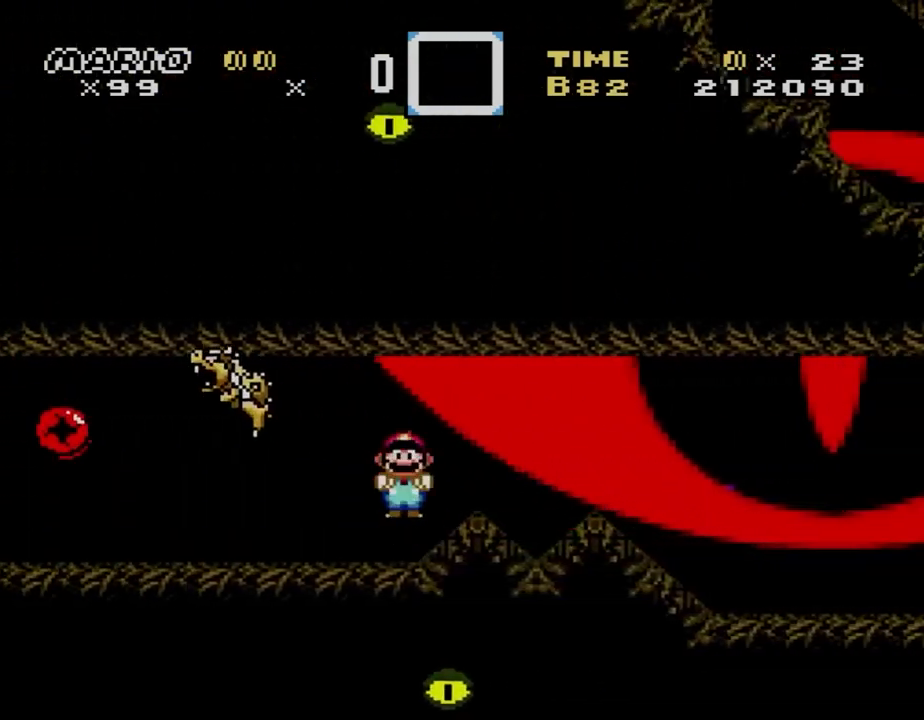
{"buttons": [], "events": [[400, "DPAD_RIGHT", "down"], [467, "DPAD_RIGHT", "up"]]}
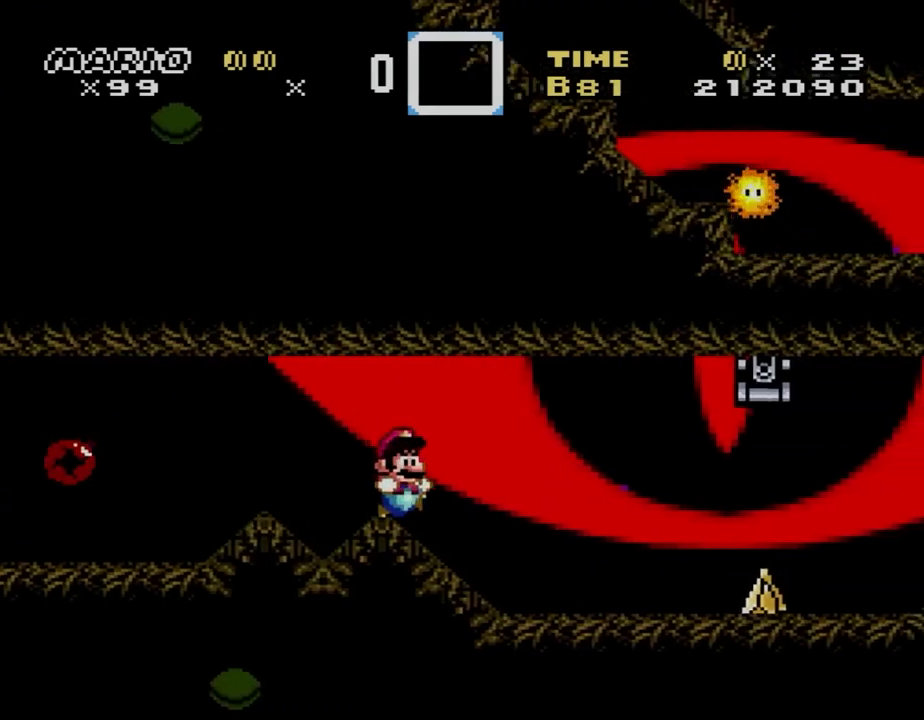
{"buttons": [], "events": []}
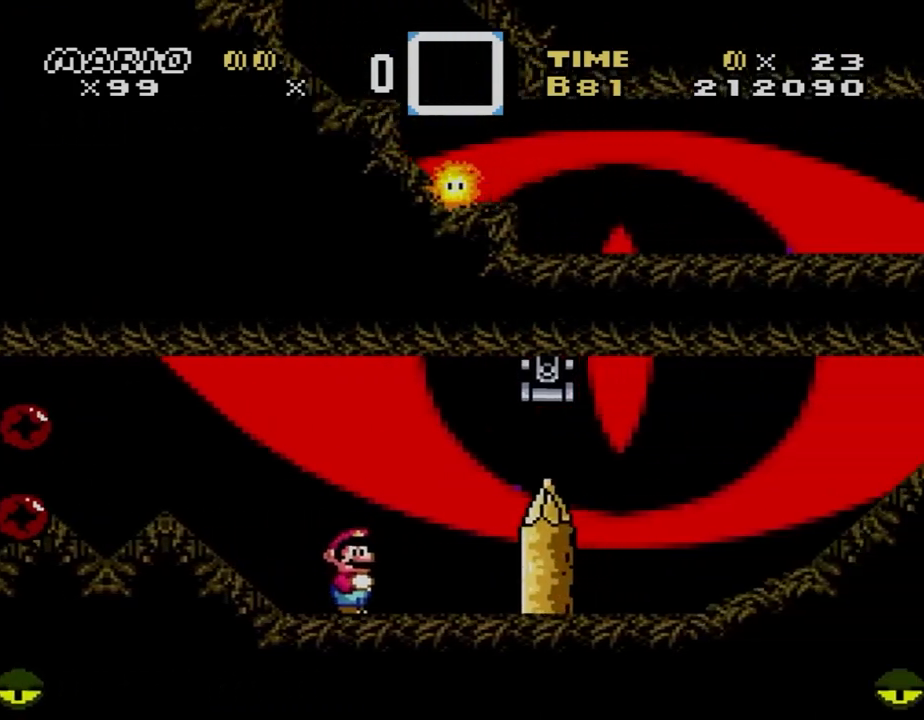
{"buttons": ["X"], "events": [[67, "X", "down"], [367, "DPAD_LEFT", "down"], [467, "DPAD_LEFT", "up"]]}
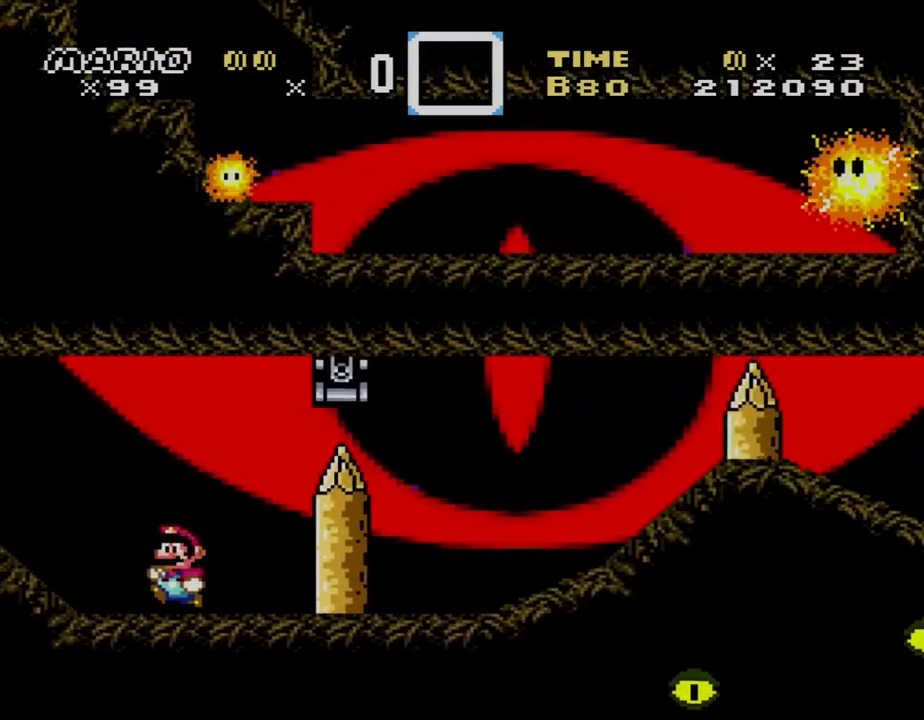
{"buttons": ["A", "X", "DPAD_LEFT"], "events": [[33, "DPAD_LEFT", "down"], [100, "A", "down"], [133, "DPAD_LEFT", "up"], [200, "DPAD_LEFT", "down"]]}
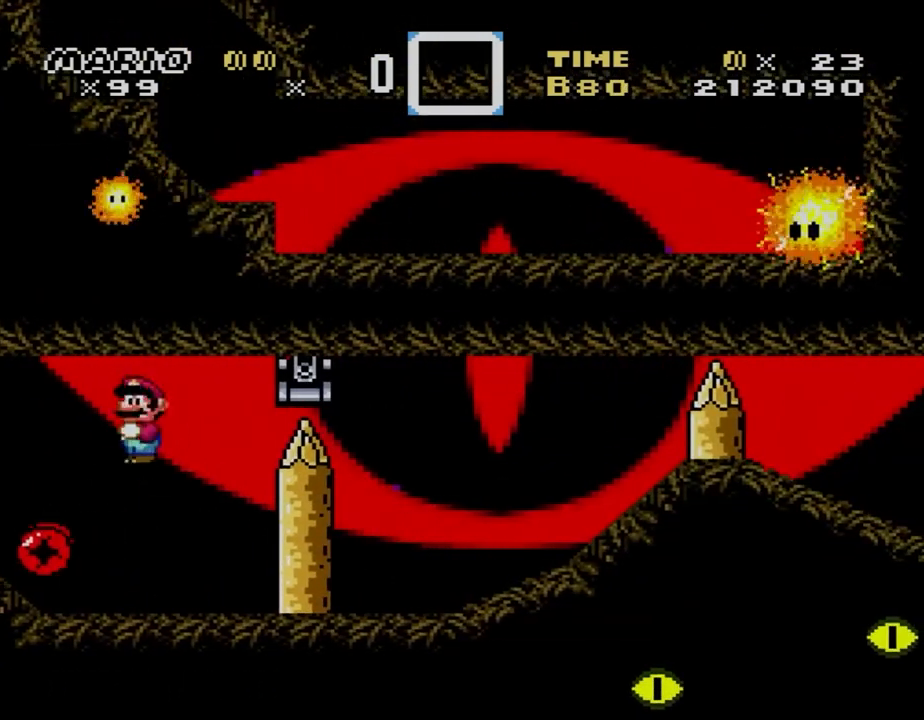
{"buttons": ["Y", "DPAD_RIGHT"], "events": [[133, "A", "up"], [133, "DPAD_LEFT", "up"], [133, "DPAD_RIGHT", "down"], [300, "X", "up"], [300, "Y", "down"]]}
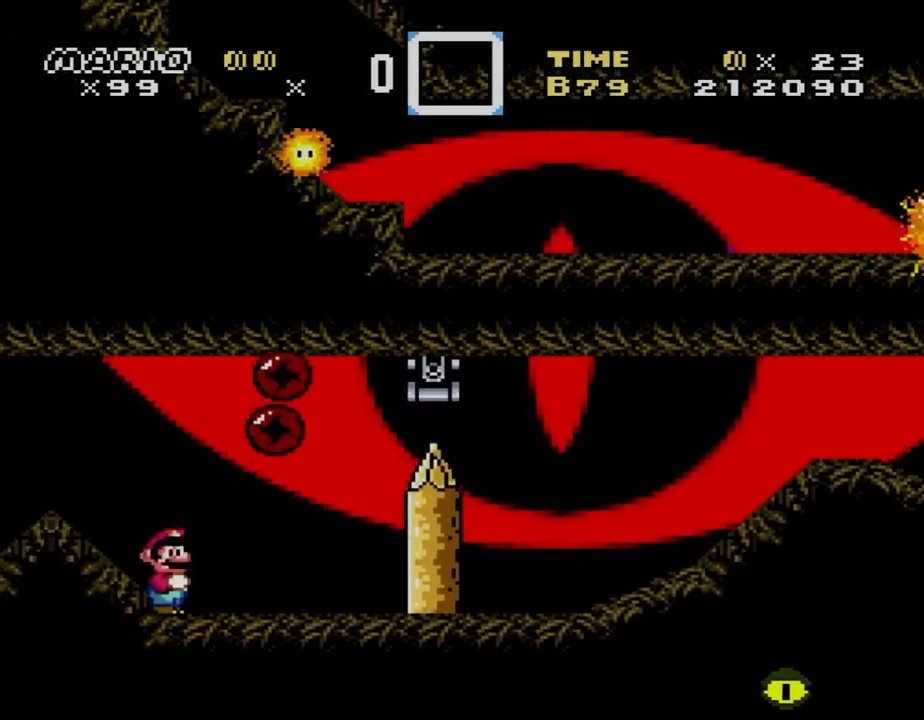
{"buttons": ["B", "Y", "DPAD_RIGHT"], "events": [[33, "DPAD_RIGHT", "up"], [133, "DPAD_DOWN", "down"], [200, "DPAD_RIGHT", "down"], [467, "DPAD_DOWN", "up"], [500, "B", "down"]]}
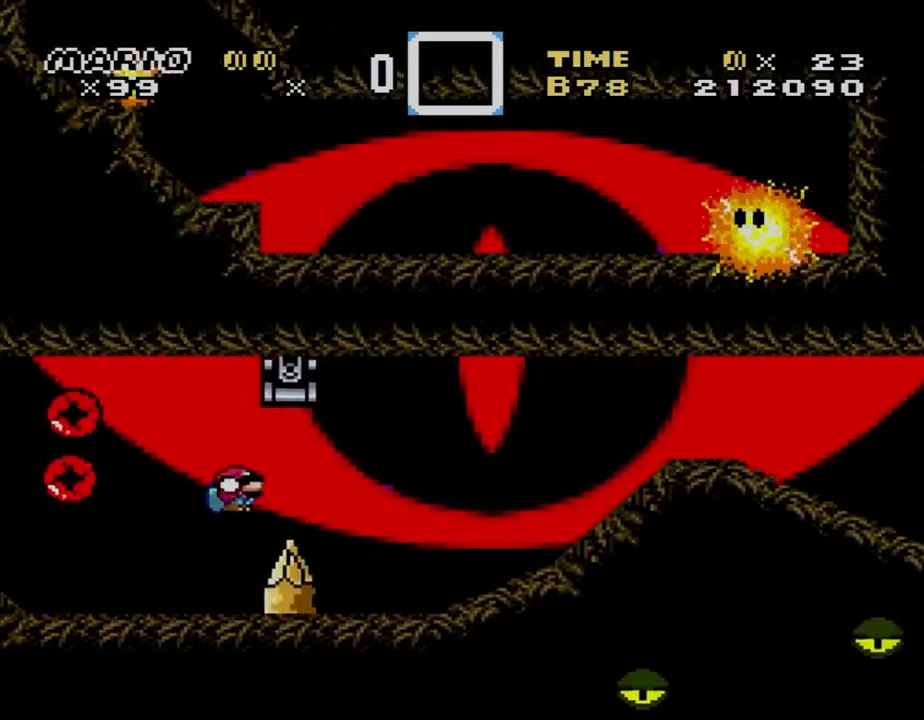
{"buttons": ["X", "DPAD_RIGHT"], "events": [[133, "B", "up"], [133, "DPAD_DOWN", "down"], [133, "DPAD_LEFT", "down"], [133, "DPAD_RIGHT", "up"], [167, "DPAD_DOWN", "up"], [167, "X", "down"], [167, "Y", "up"], [267, "DPAD_LEFT", "up"], [267, "DPAD_RIGHT", "down"]]}
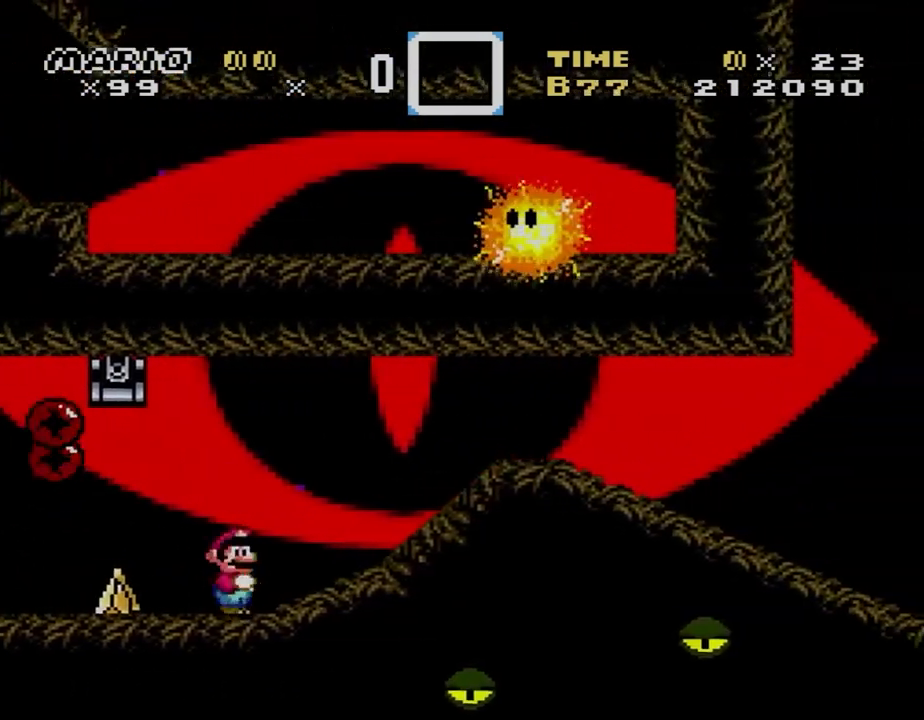
{"buttons": ["A", "X", "DPAD_LEFT"], "events": [[200, "A", "down"], [233, "DPAD_LEFT", "down"], [233, "DPAD_RIGHT", "up"]]}
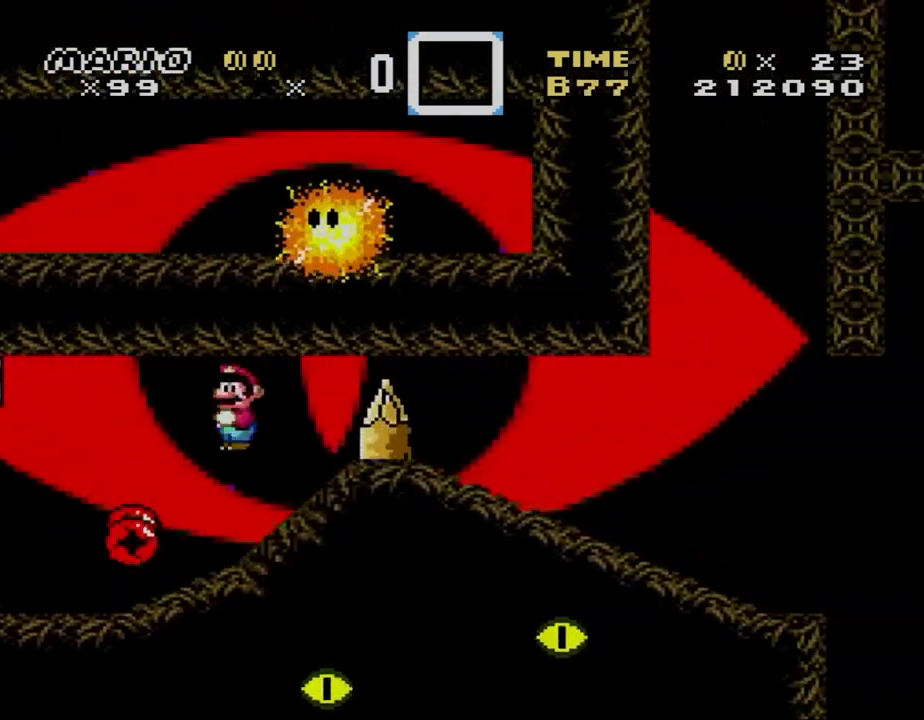
{"buttons": ["Y", "DPAD_RIGHT"], "events": [[267, "DPAD_LEFT", "up"], [300, "A", "up"], [300, "DPAD_RIGHT", "down"], [367, "X", "up"], [367, "Y", "down"]]}
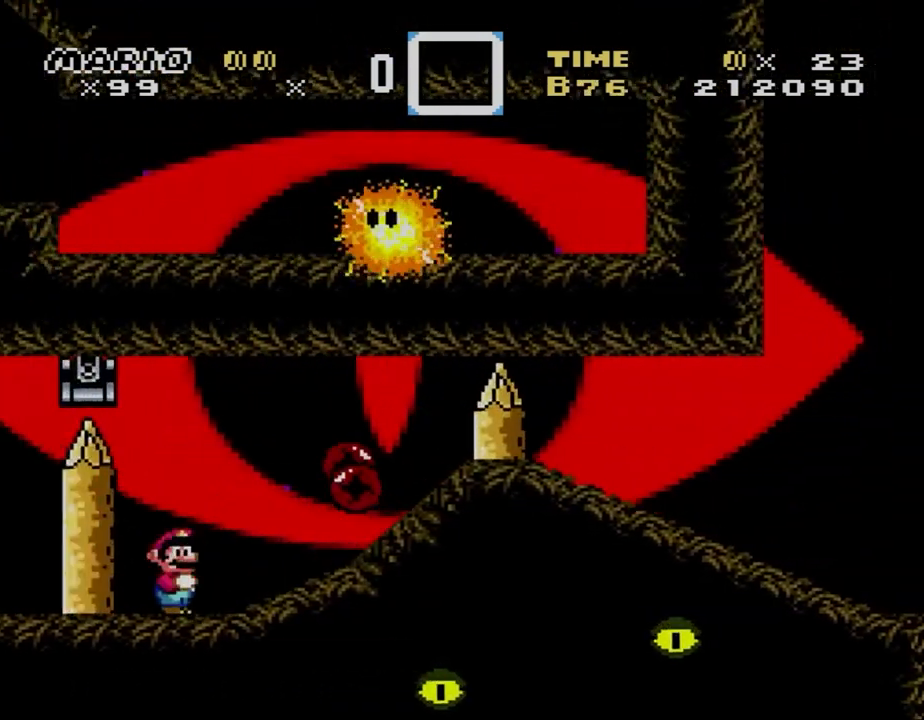
{"buttons": ["Y", "DPAD_RIGHT"], "events": [[167, "DPAD_DOWN", "down"], [500, "DPAD_DOWN", "up"]]}
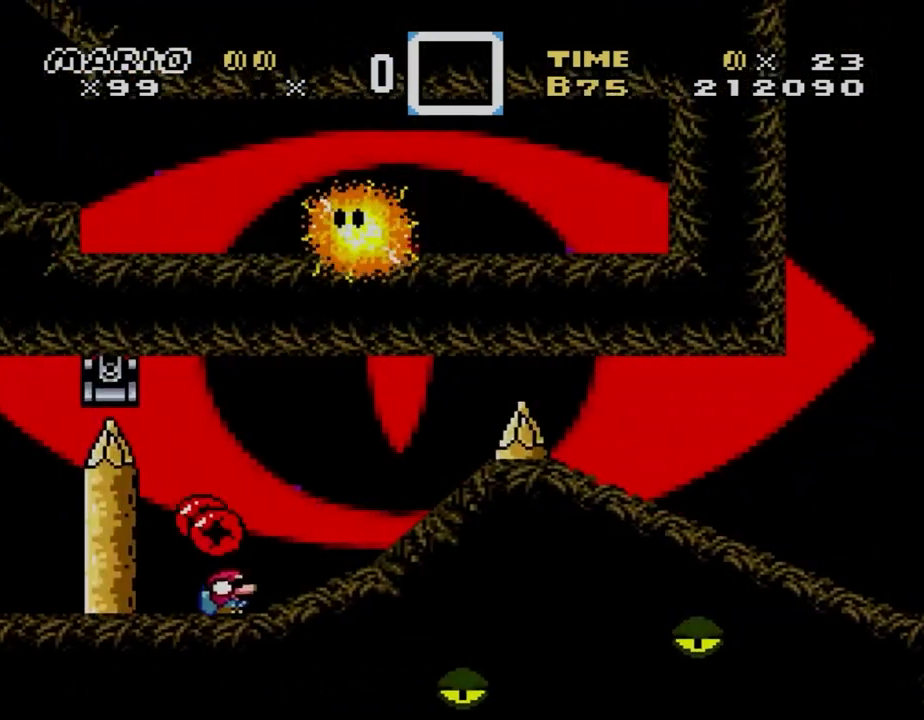
{"buttons": ["B", "Y", "DPAD_RIGHT"], "events": [[167, "B", "down"], [267, "B", "up"], [367, "B", "down"]]}
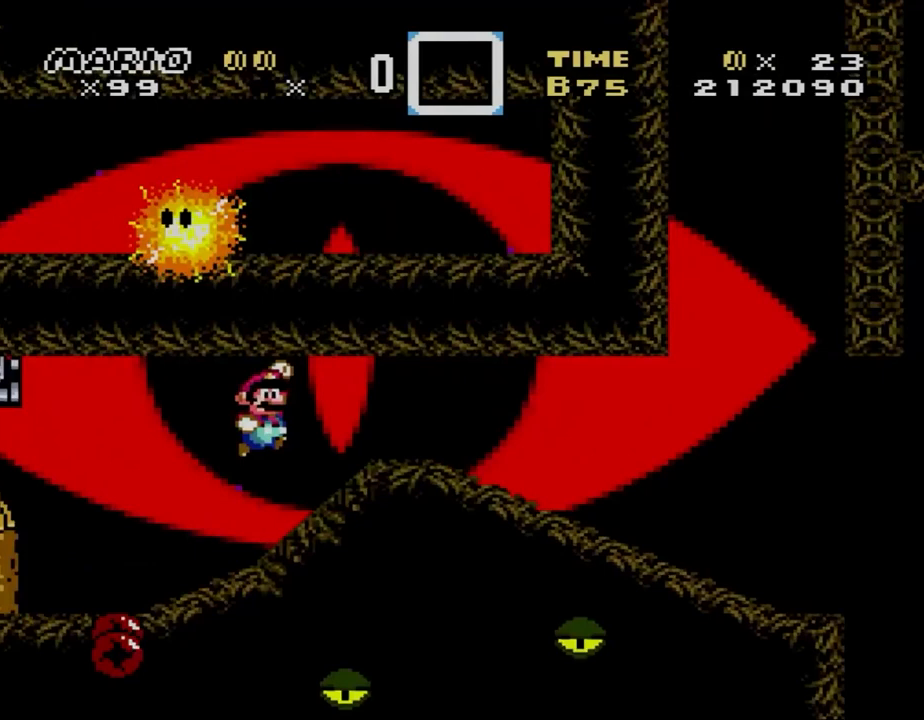
{"buttons": ["X"], "events": [[67, "B", "up"], [133, "X", "down"], [133, "Y", "up"], [167, "DPAD_RIGHT", "up"]]}
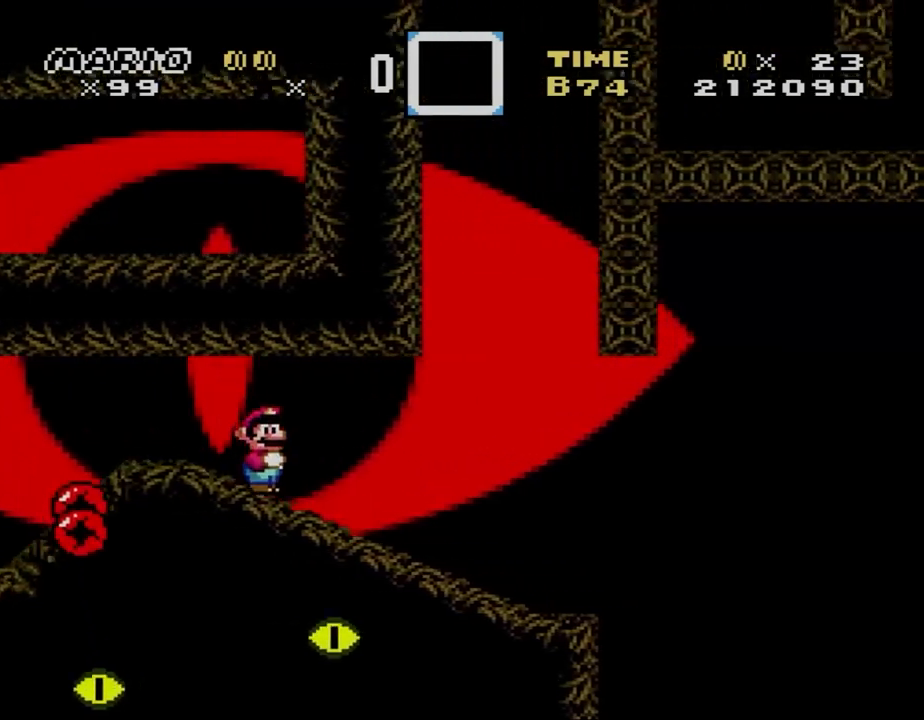
{"buttons": ["A", "X", "DPAD_LEFT"], "events": [[33, "DPAD_RIGHT", "down"], [200, "A", "down"], [333, "DPAD_LEFT", "down"], [333, "DPAD_RIGHT", "up"]]}
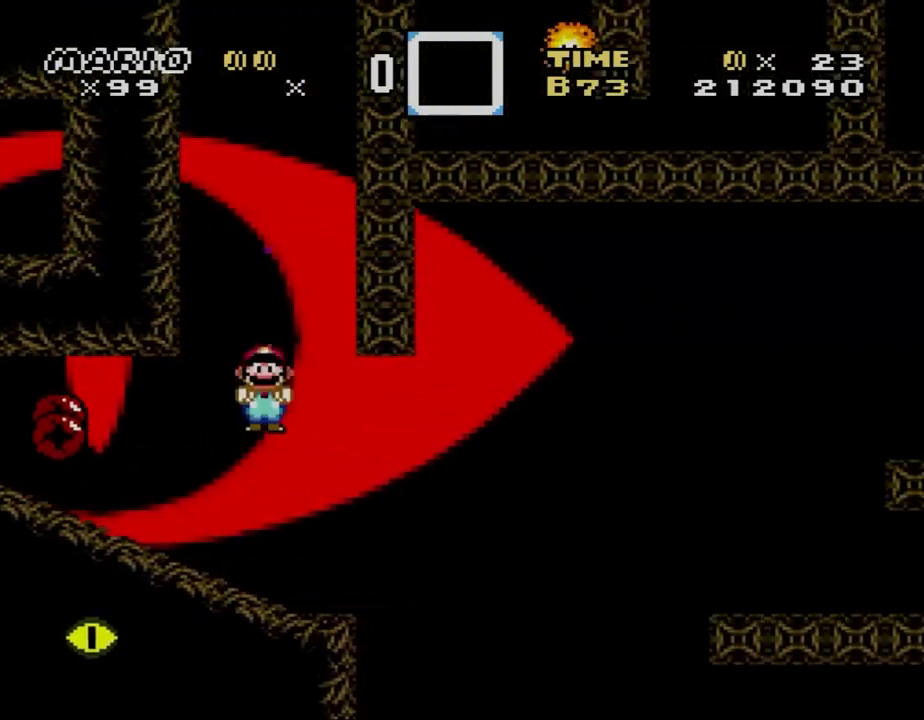
{"buttons": ["A", "X", "DPAD_RIGHT"], "events": [[133, "DPAD_LEFT", "up"], [133, "DPAD_RIGHT", "down"], [300, "DPAD_LEFT", "down"], [300, "DPAD_RIGHT", "up"], [433, "DPAD_LEFT", "up"], [433, "DPAD_RIGHT", "down"]]}
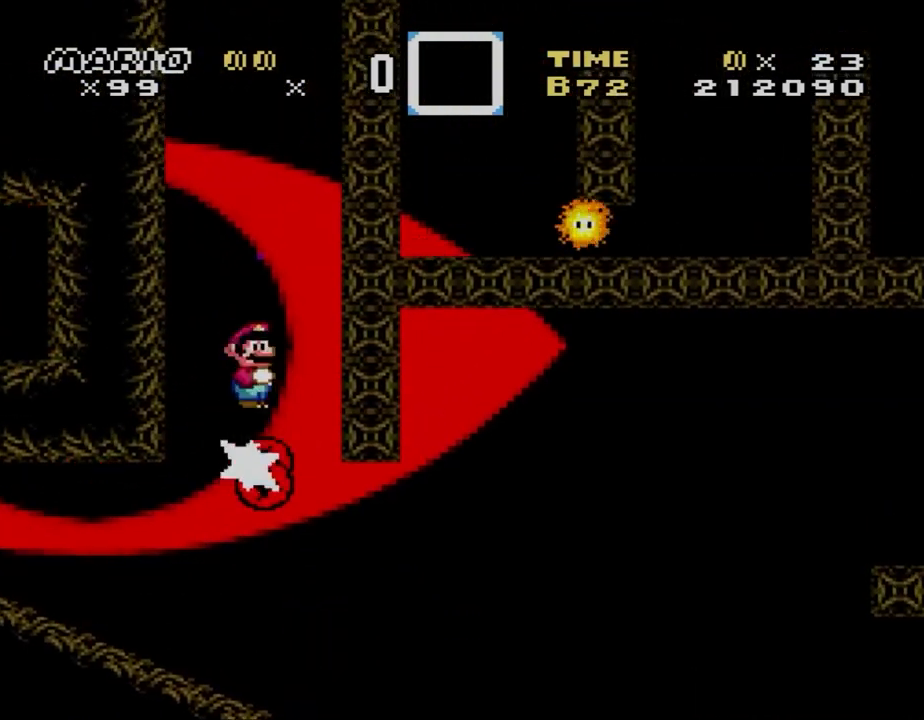
{"buttons": ["A", "X", "DPAD_RIGHT"], "events": [[33, "A", "up"], [67, "DPAD_LEFT", "down"], [67, "DPAD_RIGHT", "up"], [100, "A", "down"], [233, "DPAD_LEFT", "up"], [267, "DPAD_RIGHT", "down"], [333, "DPAD_LEFT", "down"], [333, "DPAD_RIGHT", "up"], [433, "DPAD_DOWN", "down"], [433, "DPAD_LEFT", "up"], [500, "DPAD_DOWN", "up"], [500, "DPAD_RIGHT", "down"]]}
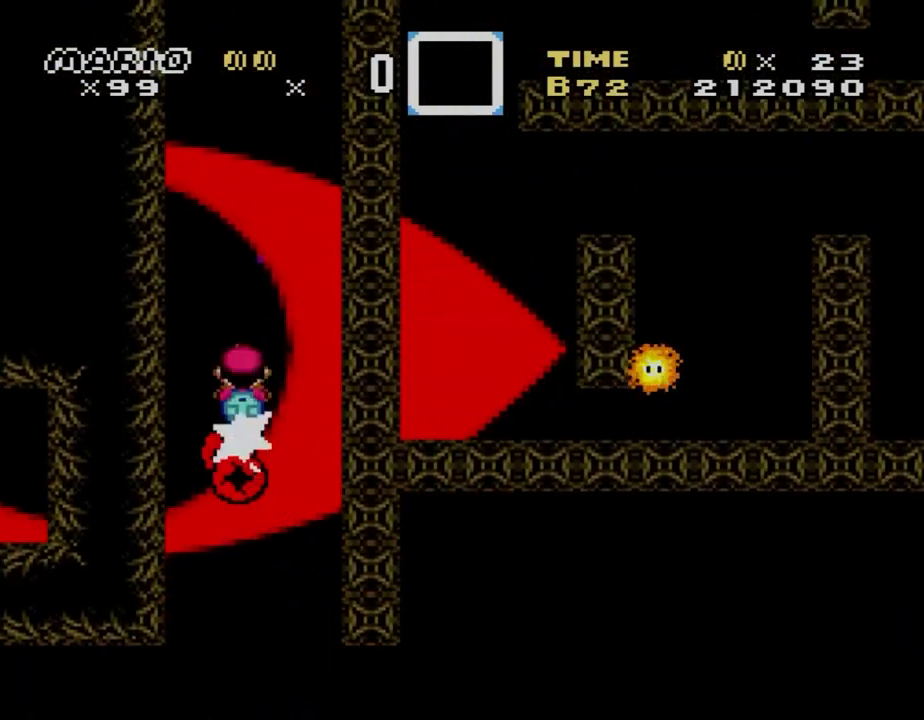
{"buttons": ["A", "X", "DPAD_LEFT"], "events": [[33, "DPAD_DOWN", "down"], [67, "A", "up"], [67, "DPAD_DOWN", "up"], [67, "DPAD_LEFT", "down"], [67, "DPAD_RIGHT", "up"], [200, "A", "down"], [200, "DPAD_LEFT", "up"], [200, "DPAD_RIGHT", "down"], [267, "DPAD_LEFT", "down"], [267, "DPAD_RIGHT", "up"]]}
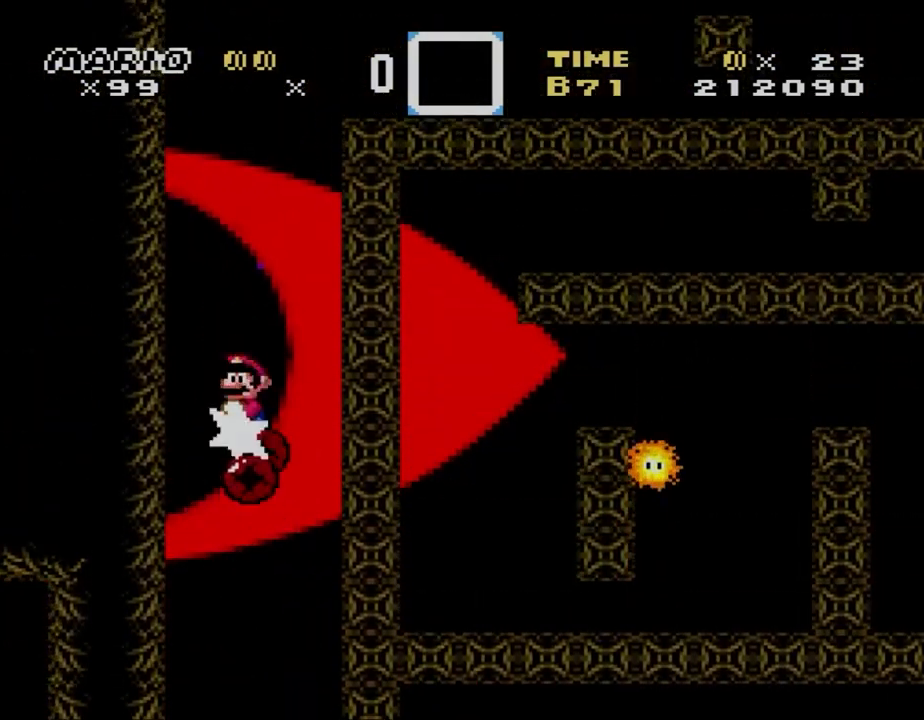
{"buttons": ["A", "X", "DPAD_RIGHT"], "events": [[33, "A", "up"], [67, "DPAD_LEFT", "up"], [133, "DPAD_RIGHT", "down"], [200, "A", "down"]]}
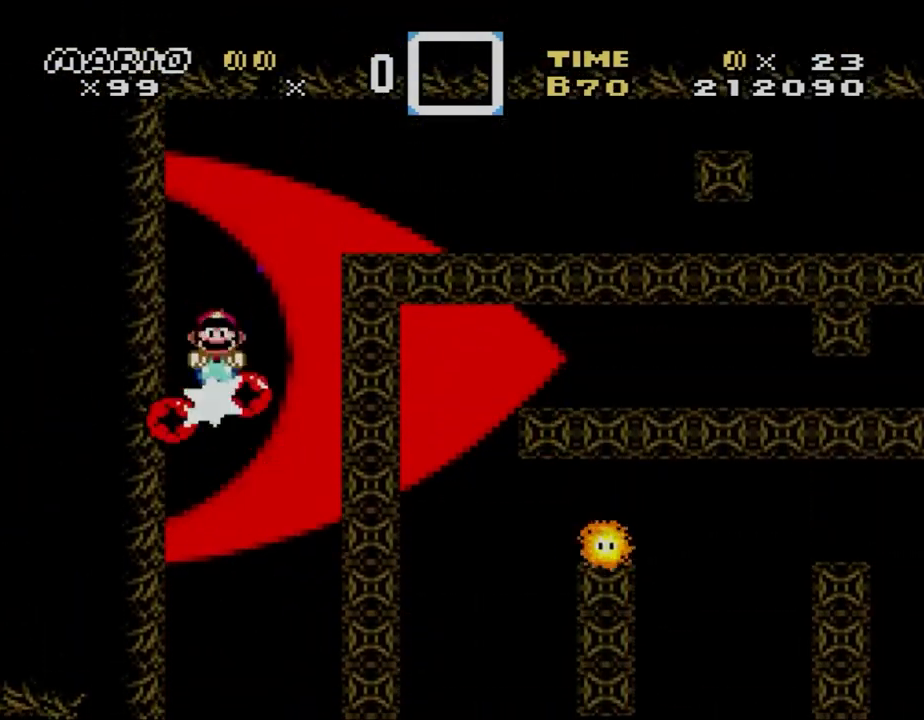
{"buttons": ["Y", "DPAD_RIGHT"], "events": [[133, "A", "up"], [200, "X", "up"], [200, "Y", "down"]]}
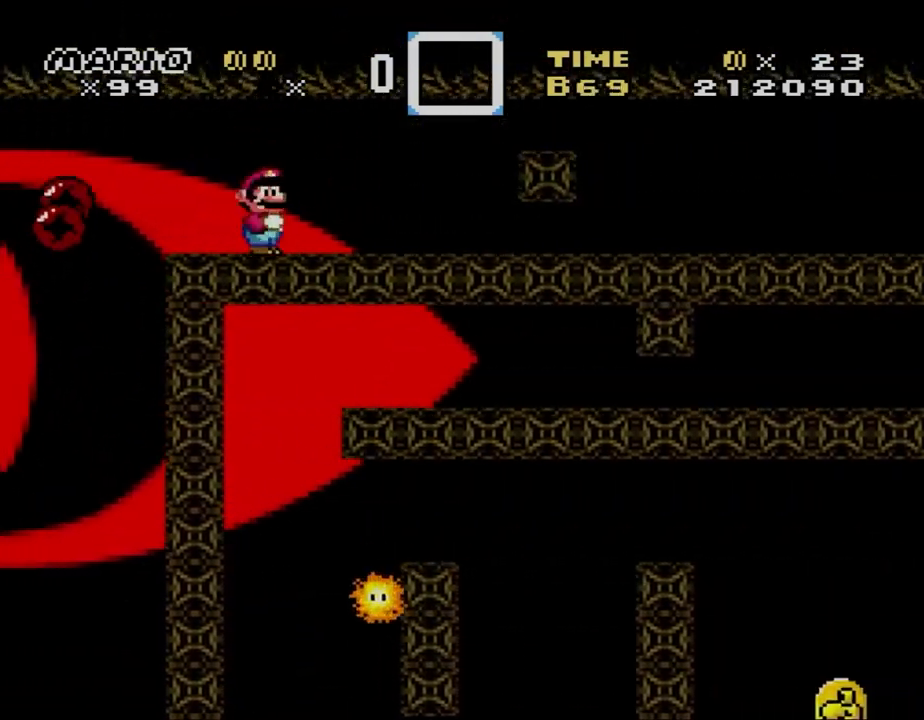
{"buttons": ["Y", "DPAD_DOWN"], "events": [[233, "DPAD_DOWN", "down"], [267, "DPAD_RIGHT", "up"]]}
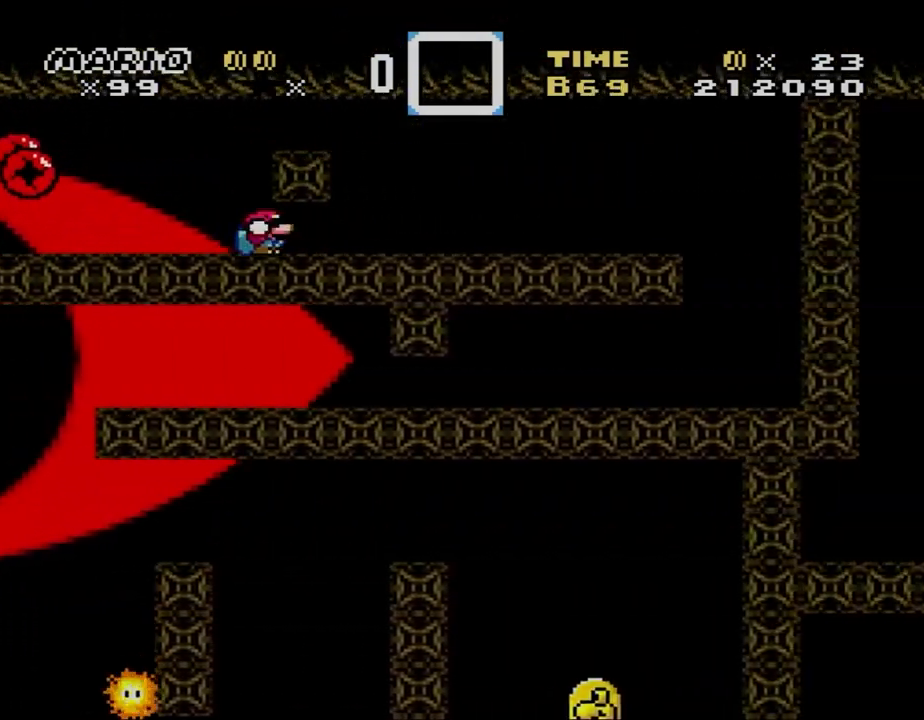
{"buttons": ["Y", "DPAD_RIGHT"], "events": [[133, "B", "down"], [167, "DPAD_RIGHT", "down"], [233, "DPAD_DOWN", "up"], [267, "B", "up"]]}
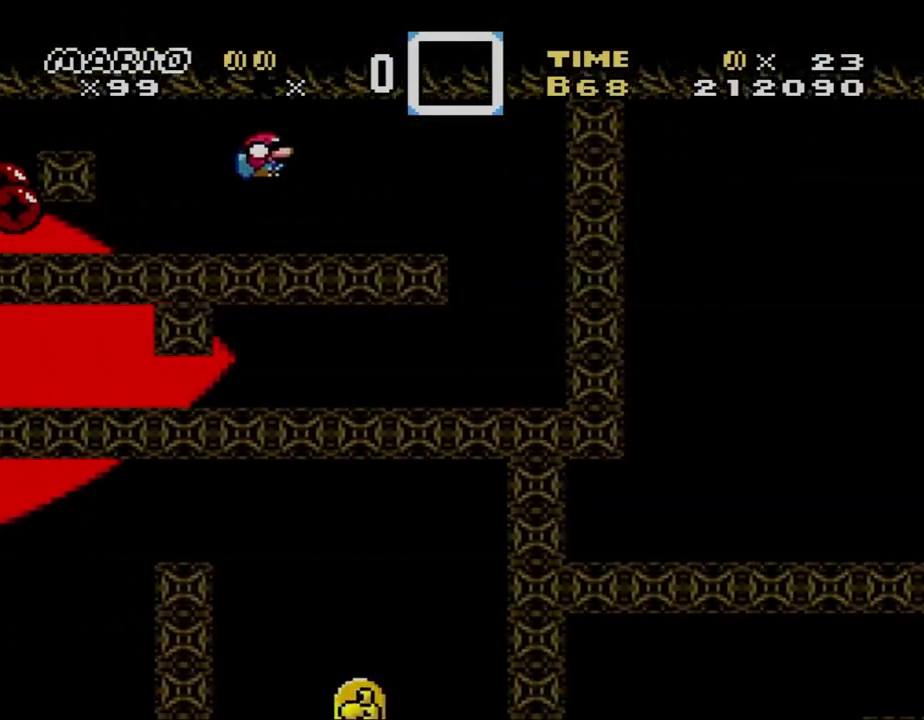
{"buttons": ["Y", "DPAD_LEFT"], "events": [[133, "B", "down"], [267, "B", "up"], [267, "DPAD_RIGHT", "up"], [367, "DPAD_LEFT", "down"]]}
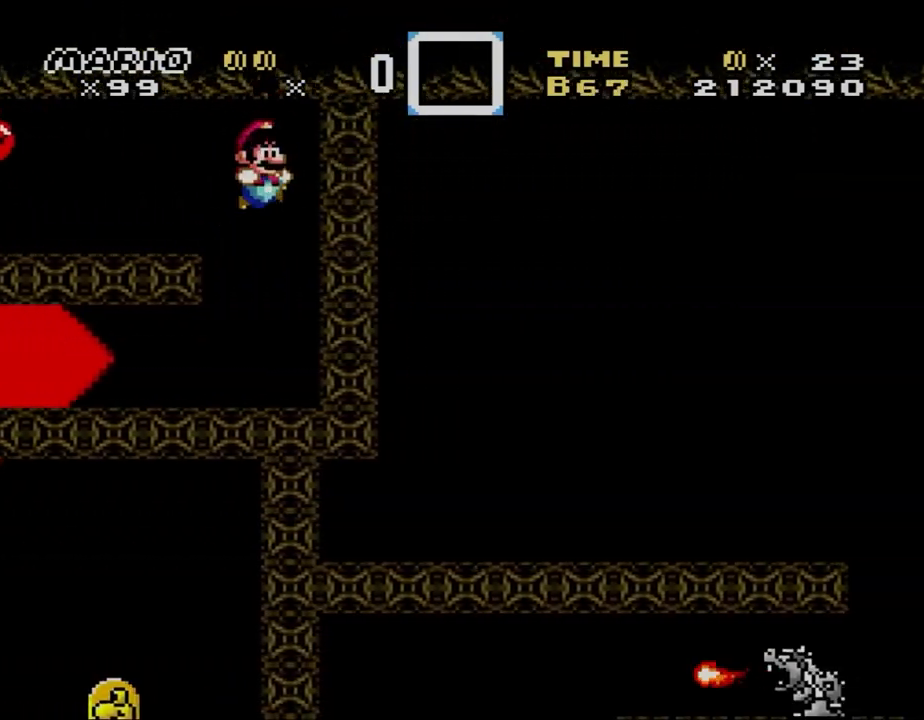
{"buttons": ["Y", "DPAD_LEFT"], "events": []}
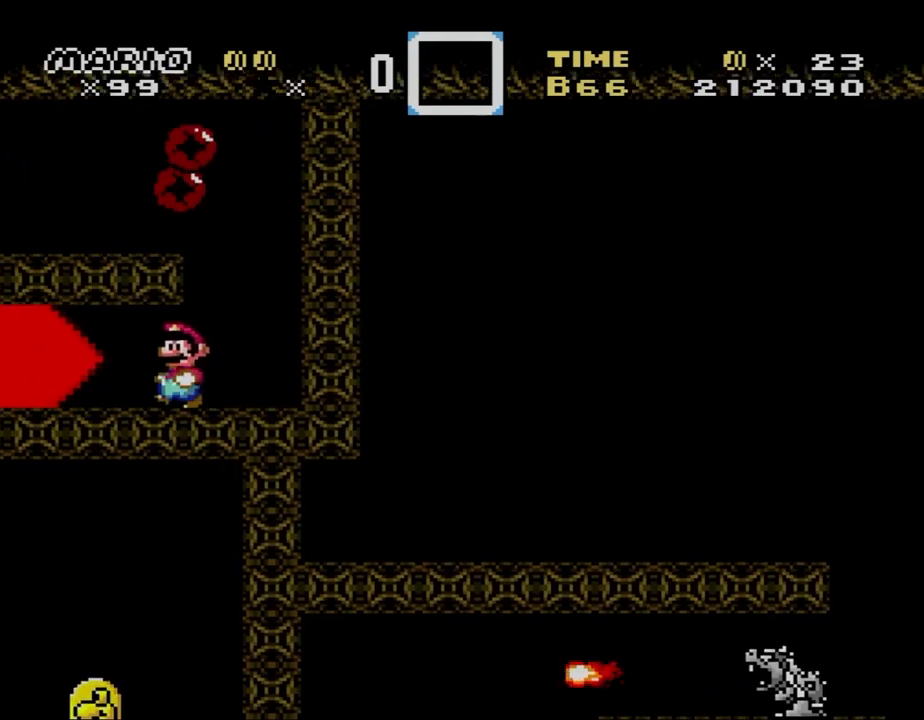
{"buttons": ["Y", "DPAD_DOWN"], "events": [[200, "DPAD_DOWN", "down"], [233, "DPAD_LEFT", "up"]]}
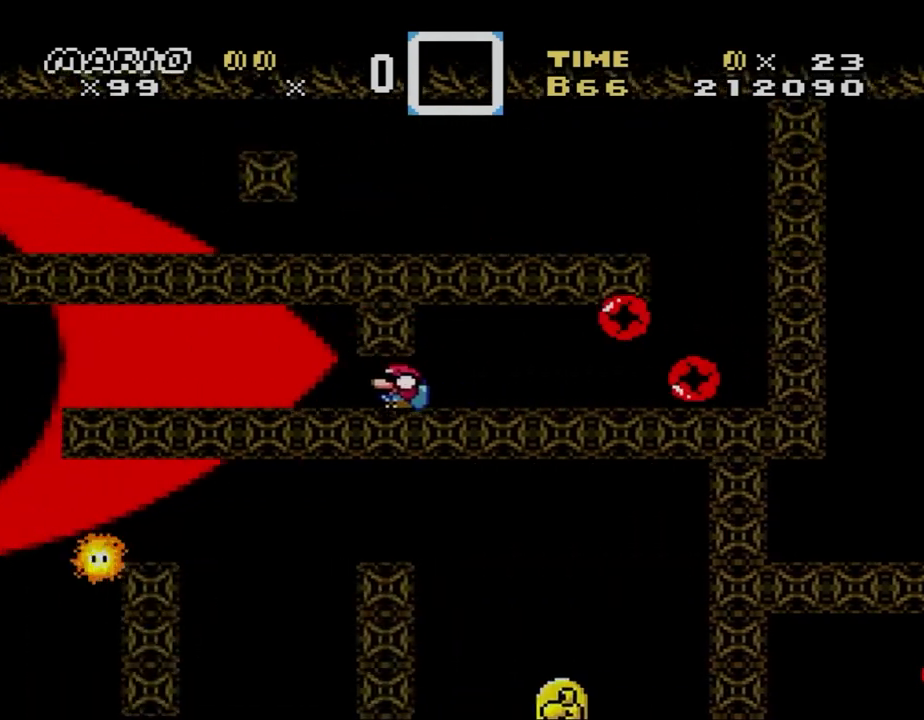
{"buttons": ["Y", "DPAD_DOWN"], "events": []}
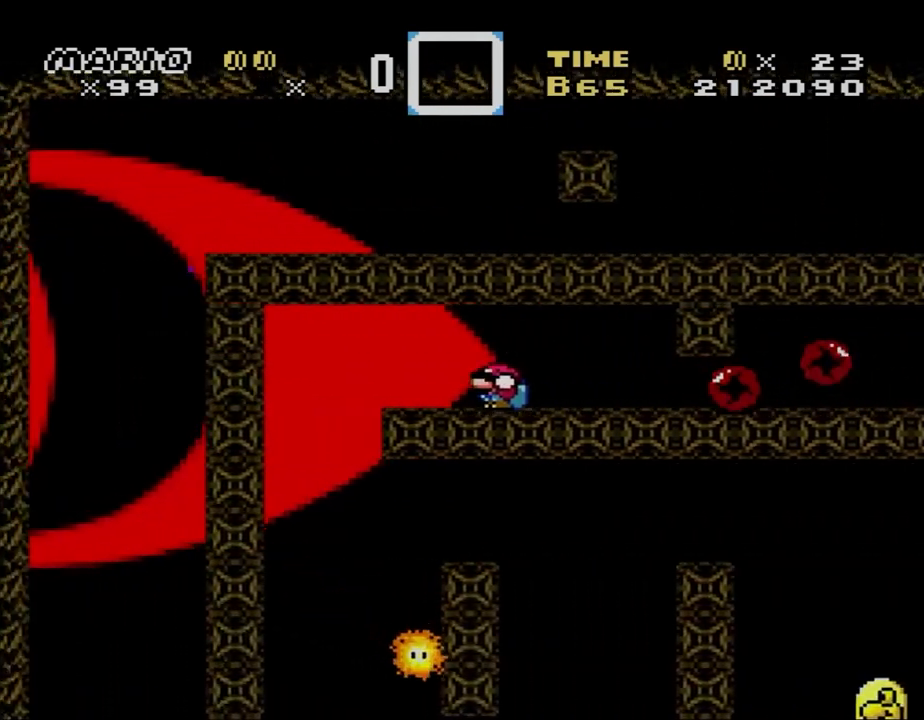
{"buttons": ["B", "Y"], "events": [[33, "DPAD_LEFT", "down"], [67, "DPAD_LEFT", "up"], [100, "B", "down"], [167, "DPAD_LEFT", "down"], [433, "DPAD_DOWN", "up"], [433, "DPAD_LEFT", "up"]]}
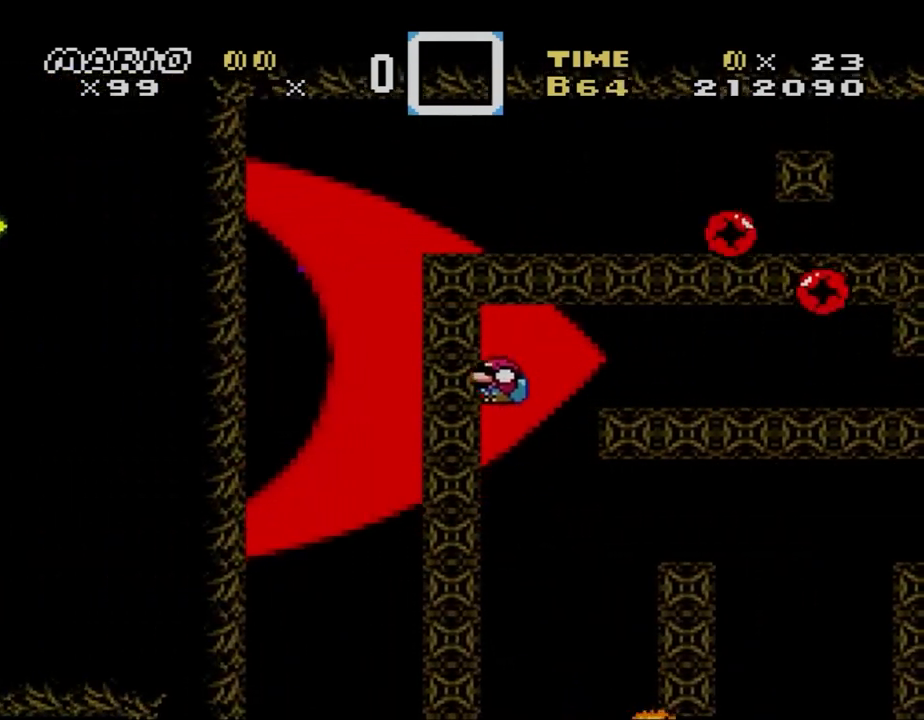
{"buttons": ["B", "Y", "DPAD_RIGHT"], "events": [[167, "DPAD_RIGHT", "down"]]}